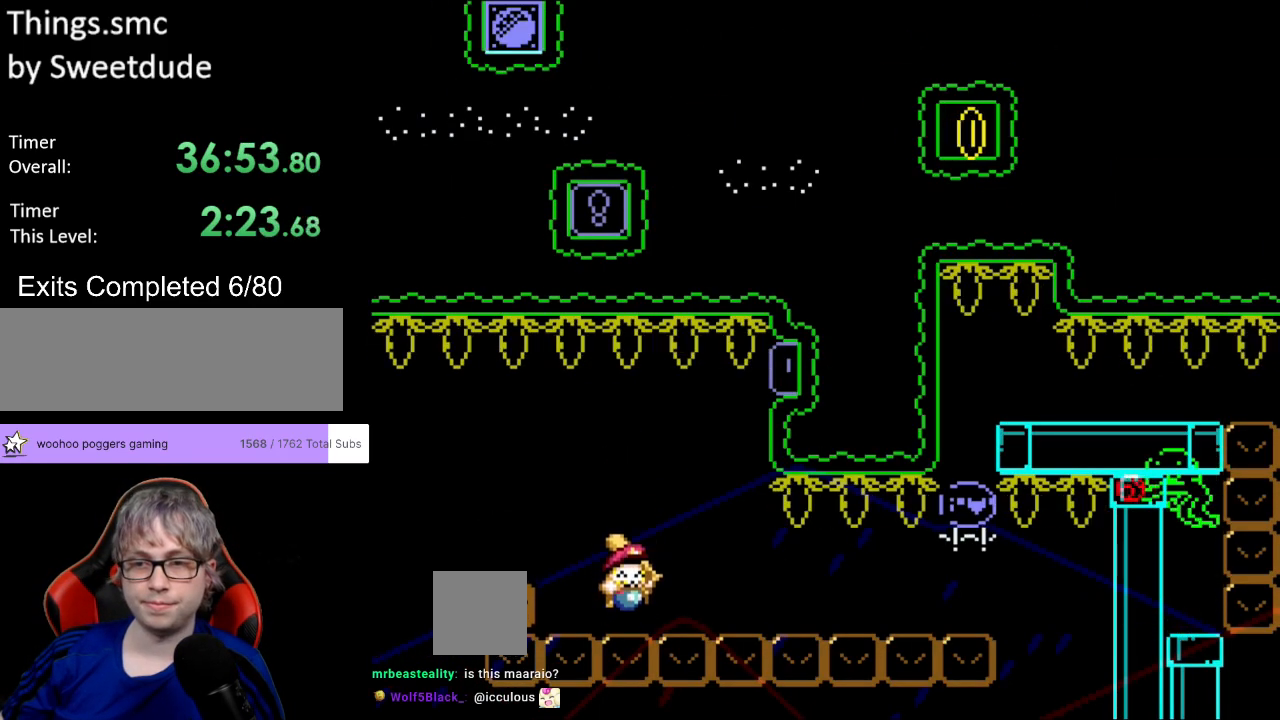
Gameplay with a controller (Nintendo layout); each line is a JSON object with the inputs held at the frame after it. "events" lists button and stick changes between this image and that frame as [ms after this image, input, new state], when the widget could be followed in between. Not read: L3 R3.
{"buttons": ["Y"], "events": [[133, "DPAD_RIGHT", "up"]]}
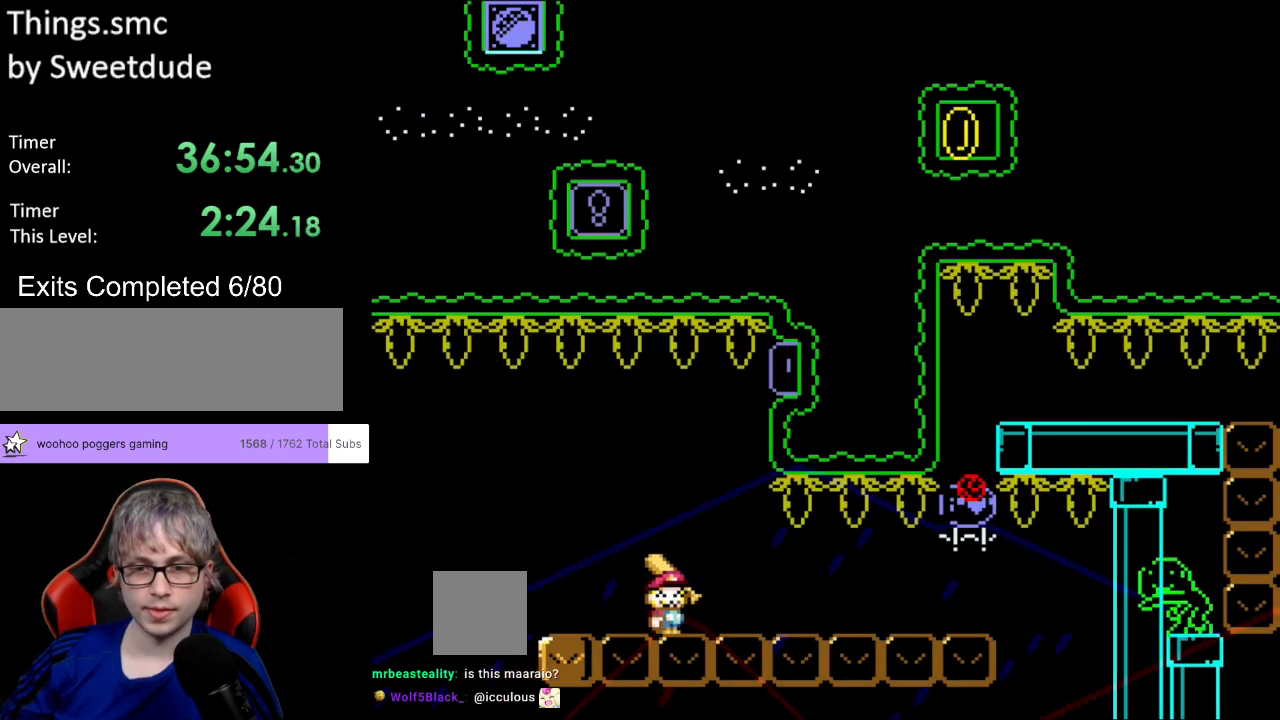
{"buttons": ["Y", "DPAD_RIGHT"], "events": [[250, "B", "down"], [350, "B", "up"], [467, "DPAD_RIGHT", "down"]]}
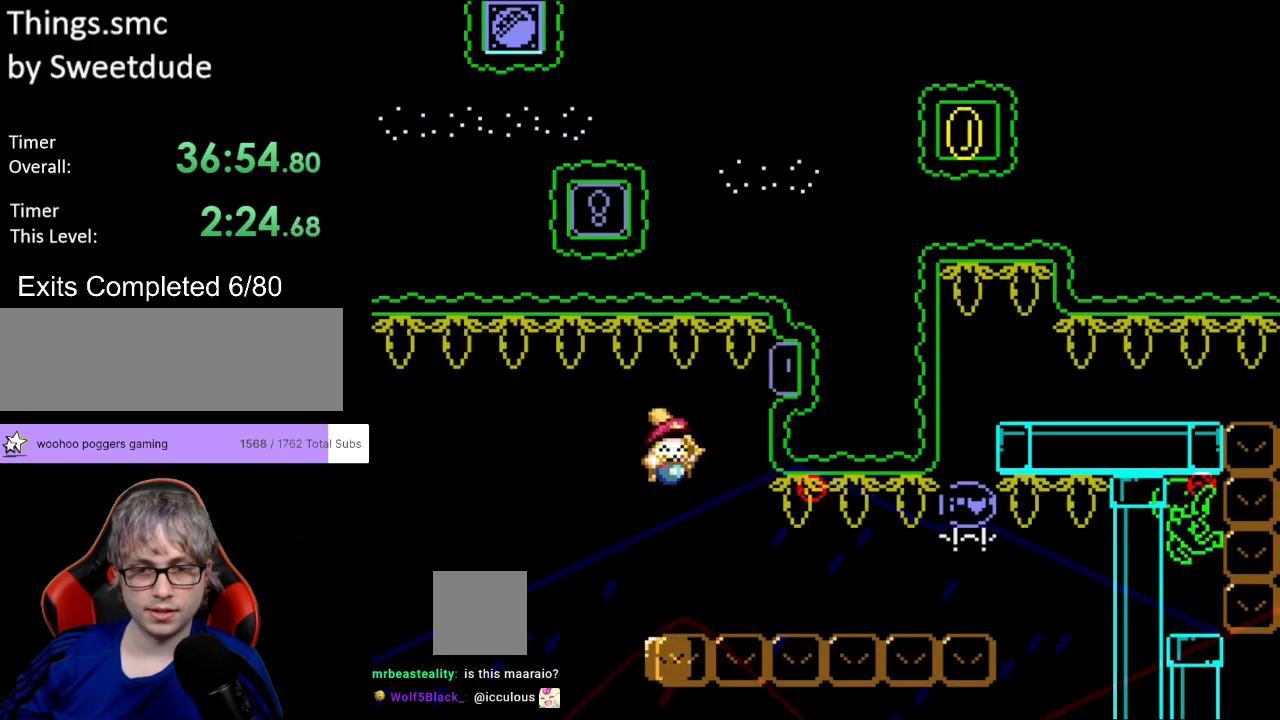
{"buttons": ["Y", "DPAD_RIGHT"], "events": [[83, "X", "down"], [233, "X", "up"]]}
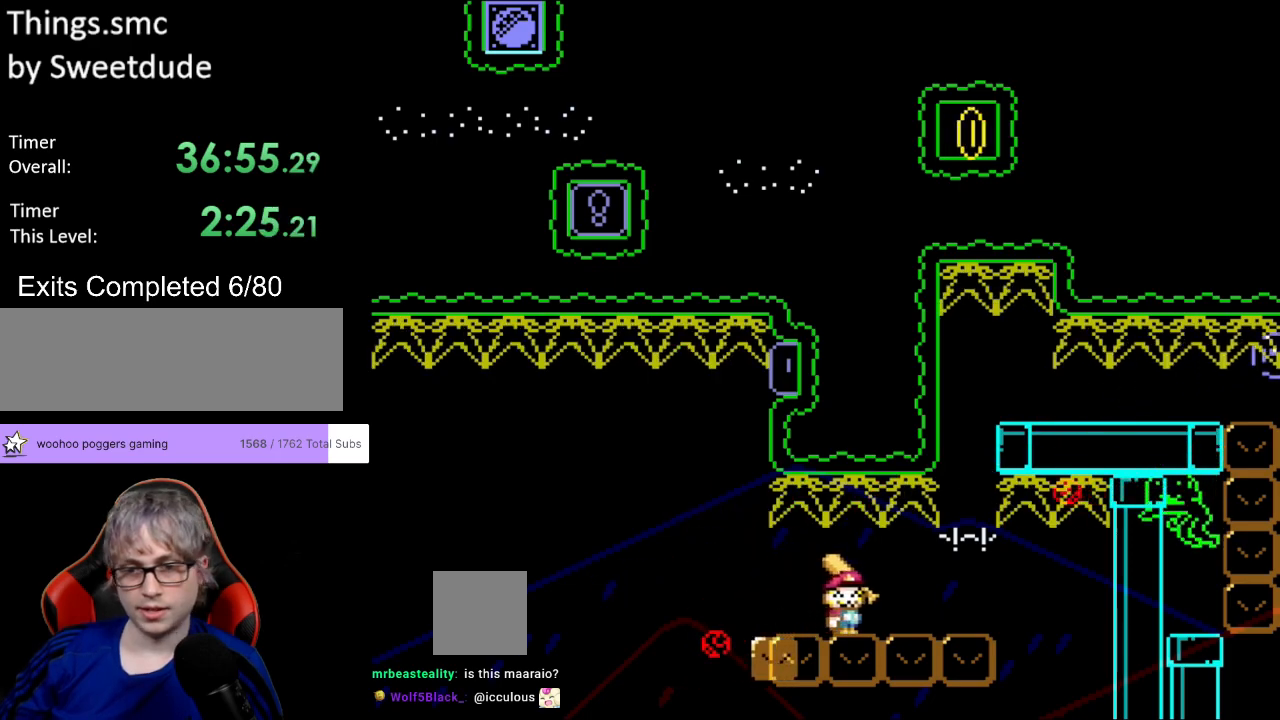
{"buttons": ["Y"], "events": [[233, "DPAD_RIGHT", "up"], [233, "DPAD_UP", "down"], [250, "DPAD_LEFT", "down"], [283, "DPAD_UP", "up"], [367, "DPAD_LEFT", "up"]]}
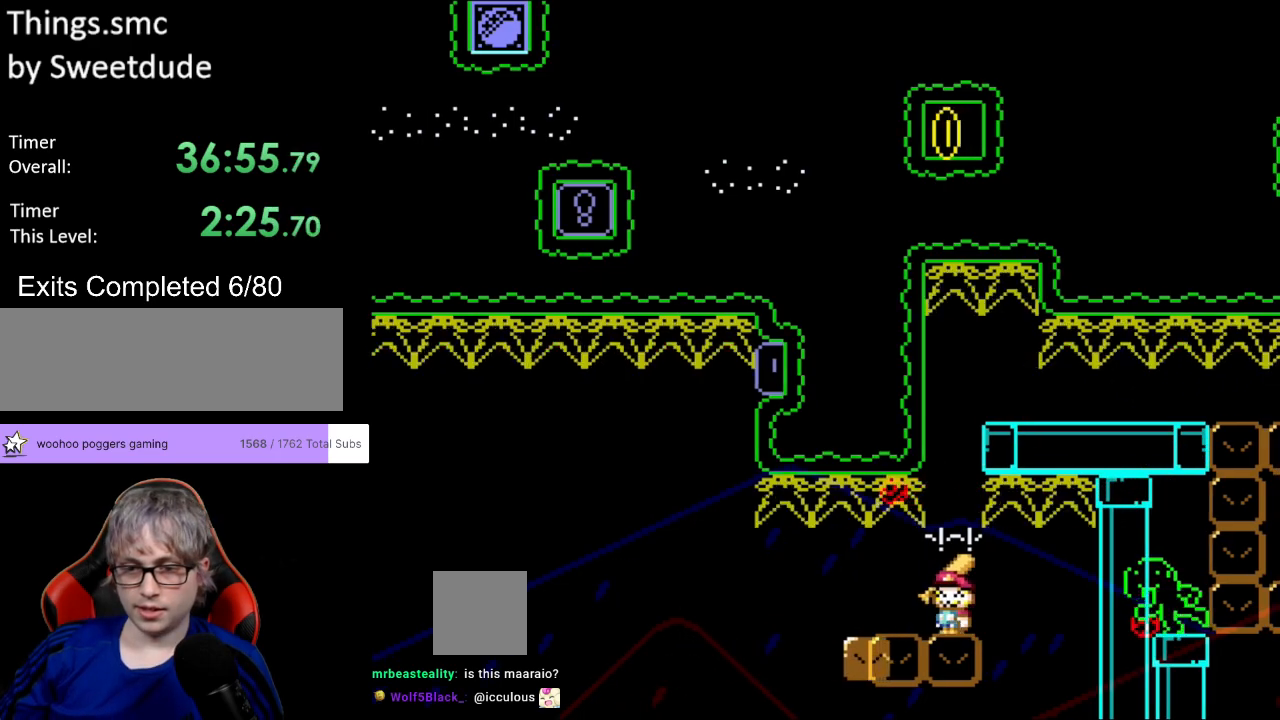
{"buttons": ["Y", "DPAD_RIGHT"], "events": [[50, "B", "down"], [333, "DPAD_RIGHT", "down"], [433, "B", "up"]]}
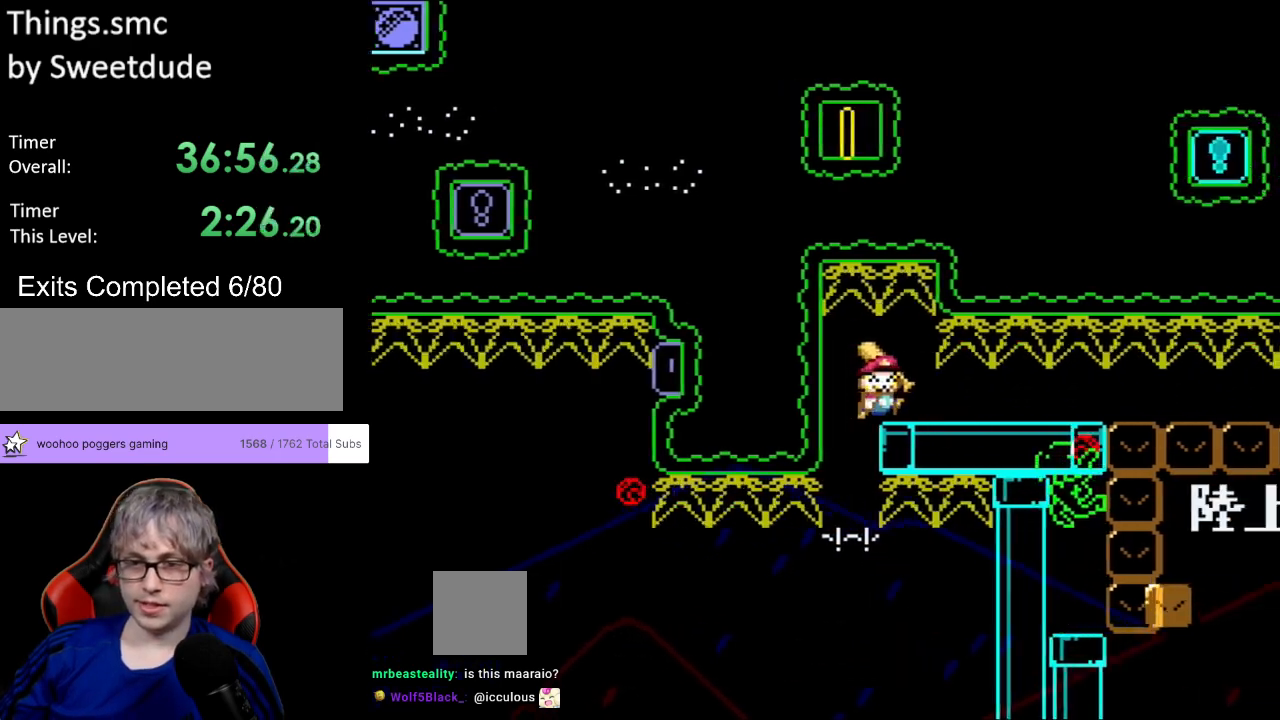
{"buttons": ["Y", "DPAD_RIGHT"], "events": []}
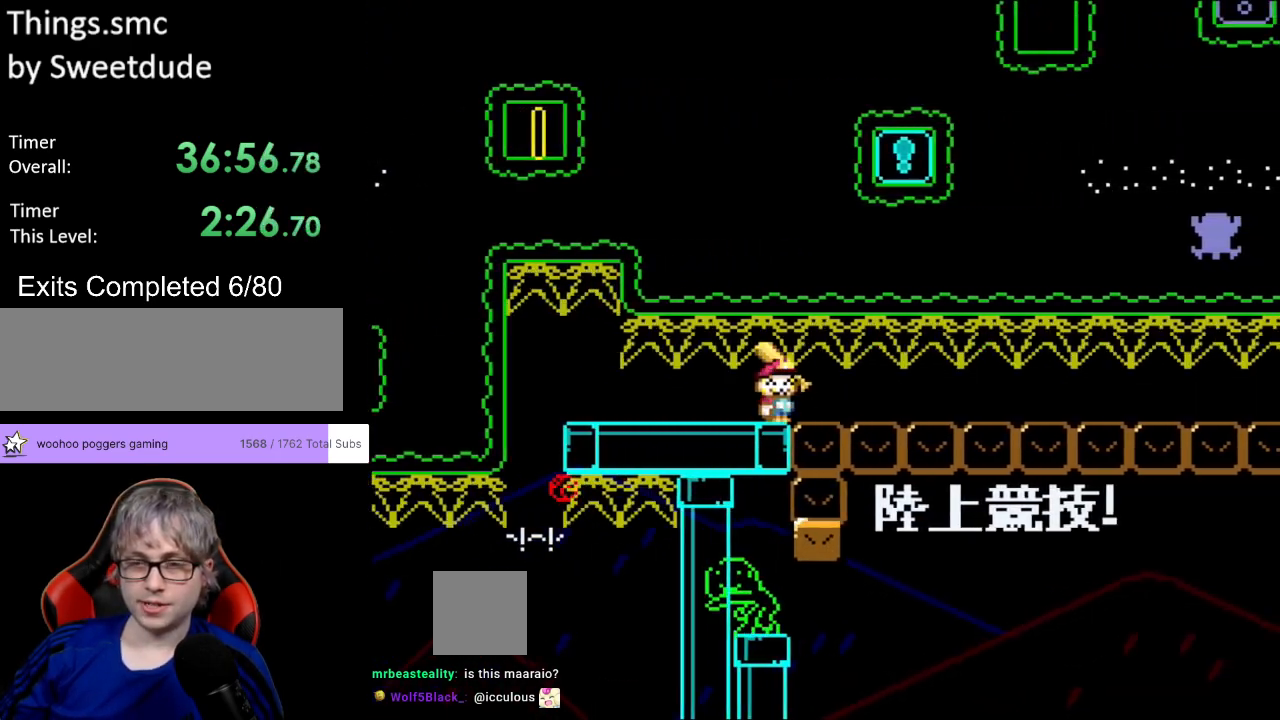
{"buttons": ["Y", "DPAD_RIGHT"], "events": []}
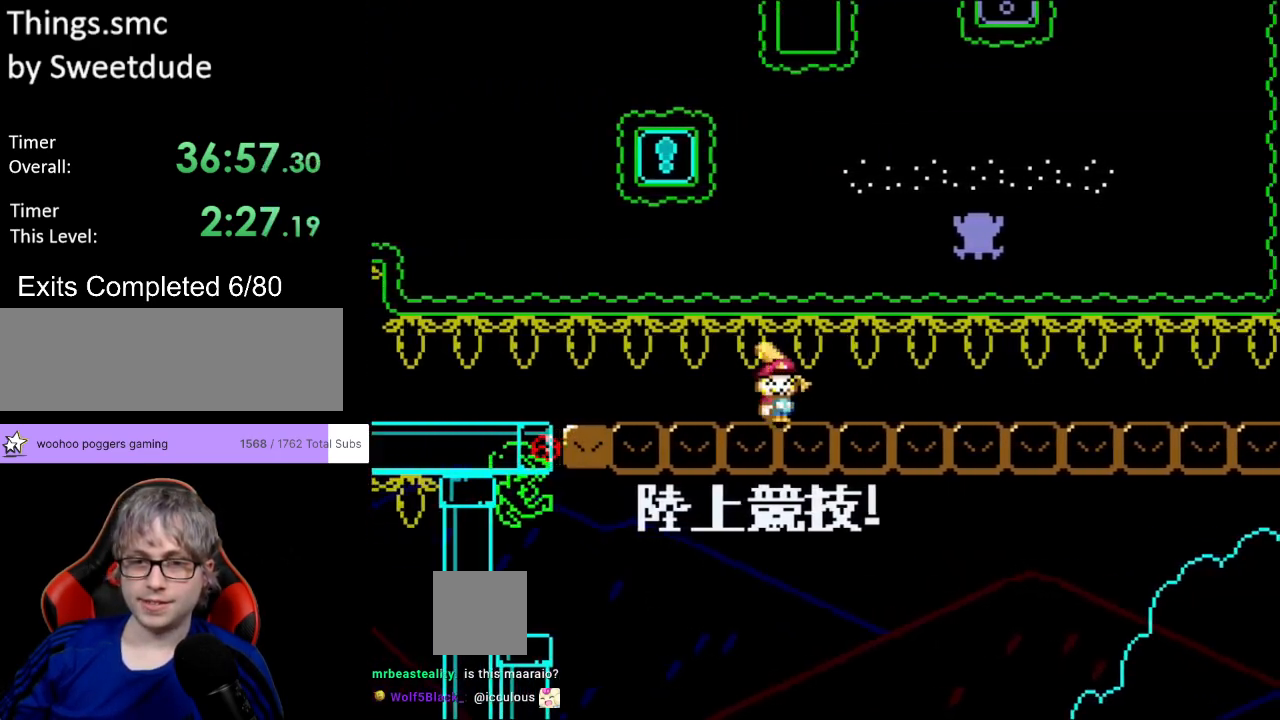
{"buttons": ["Y", "DPAD_RIGHT"], "events": []}
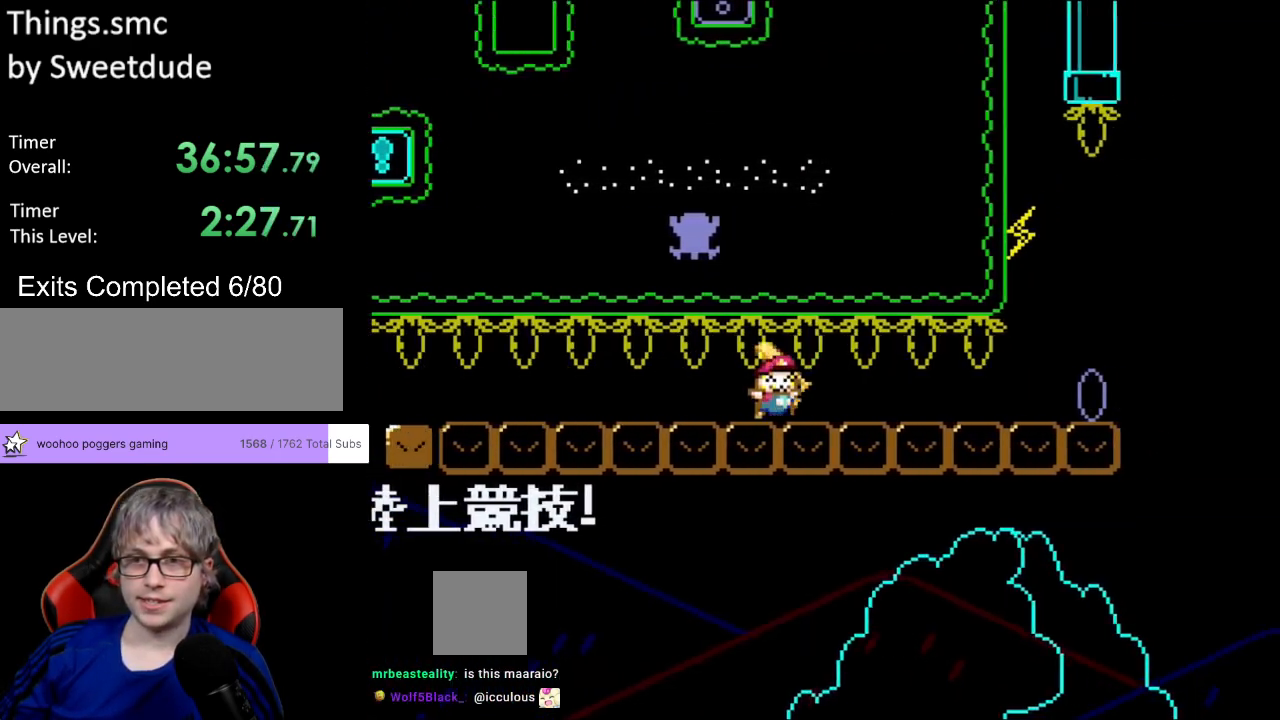
{"buttons": ["Y", "DPAD_RIGHT"], "events": [[233, "X", "down"], [350, "X", "up"]]}
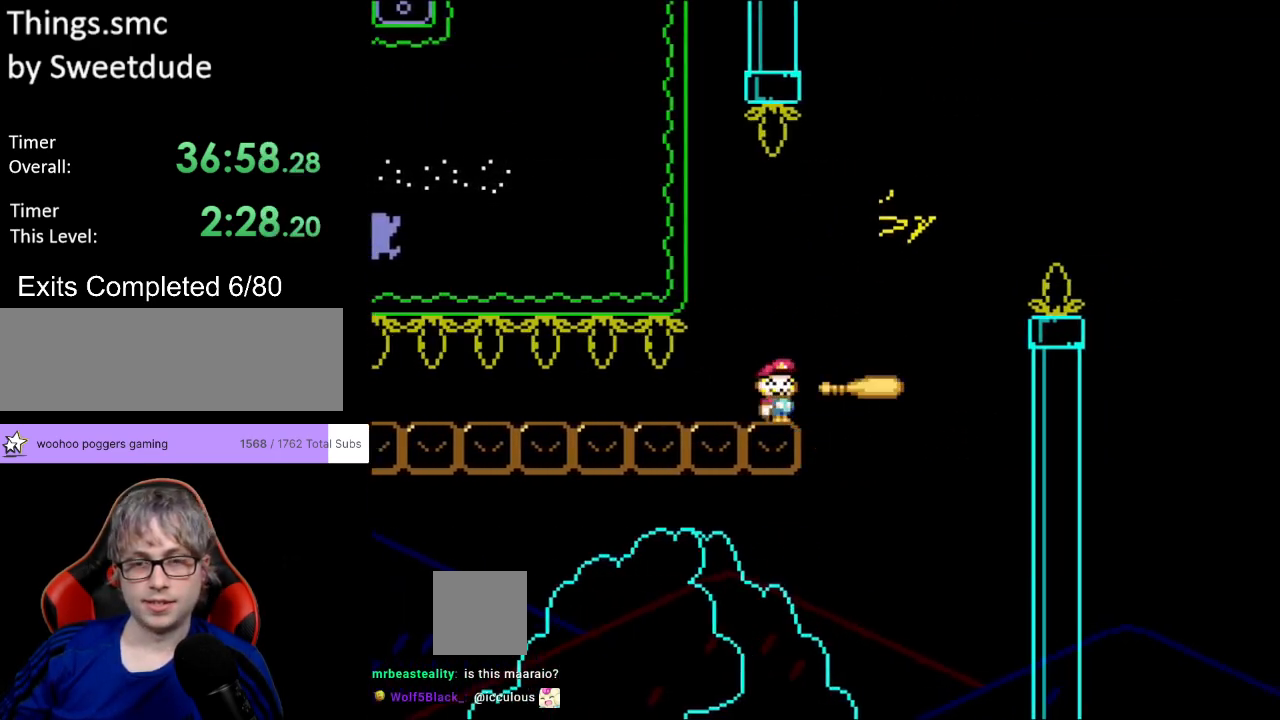
{"buttons": ["A", "X", "DPAD_RIGHT"], "events": [[17, "X", "down"], [50, "A", "down"], [50, "Y", "up"]]}
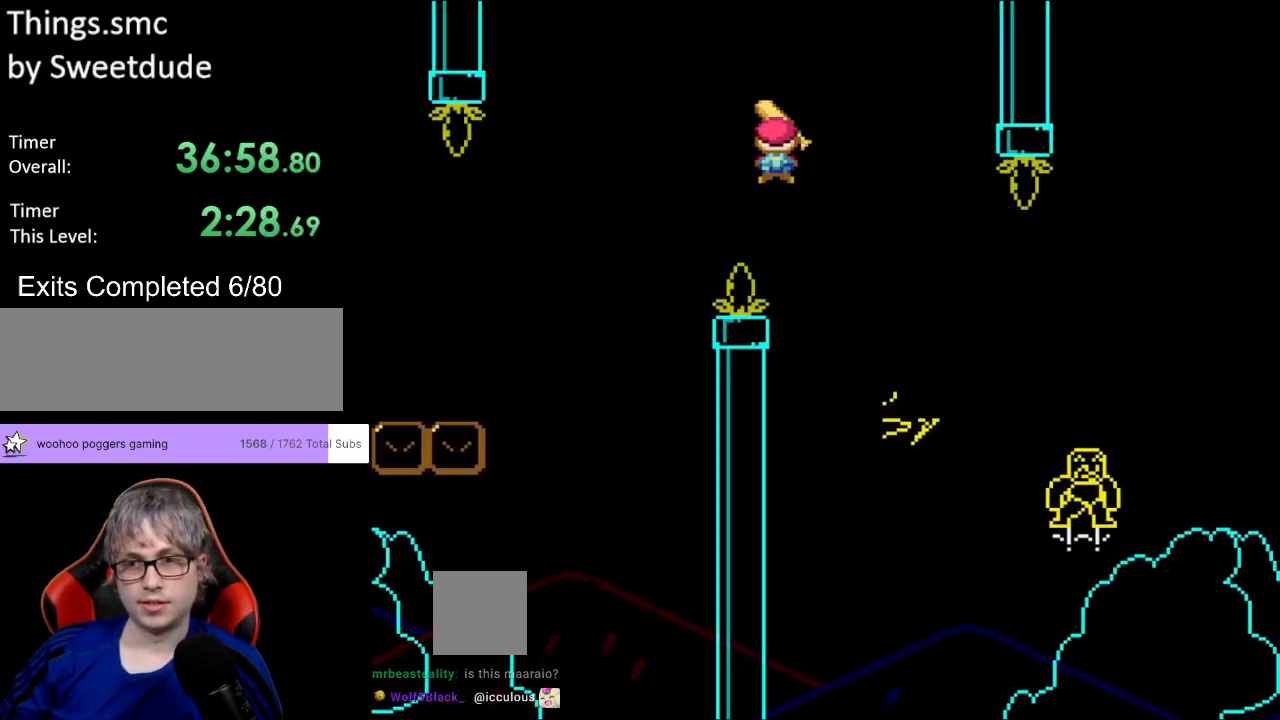
{"buttons": ["A", "X", "DPAD_RIGHT"], "events": [[133, "A", "up"], [217, "A", "down"]]}
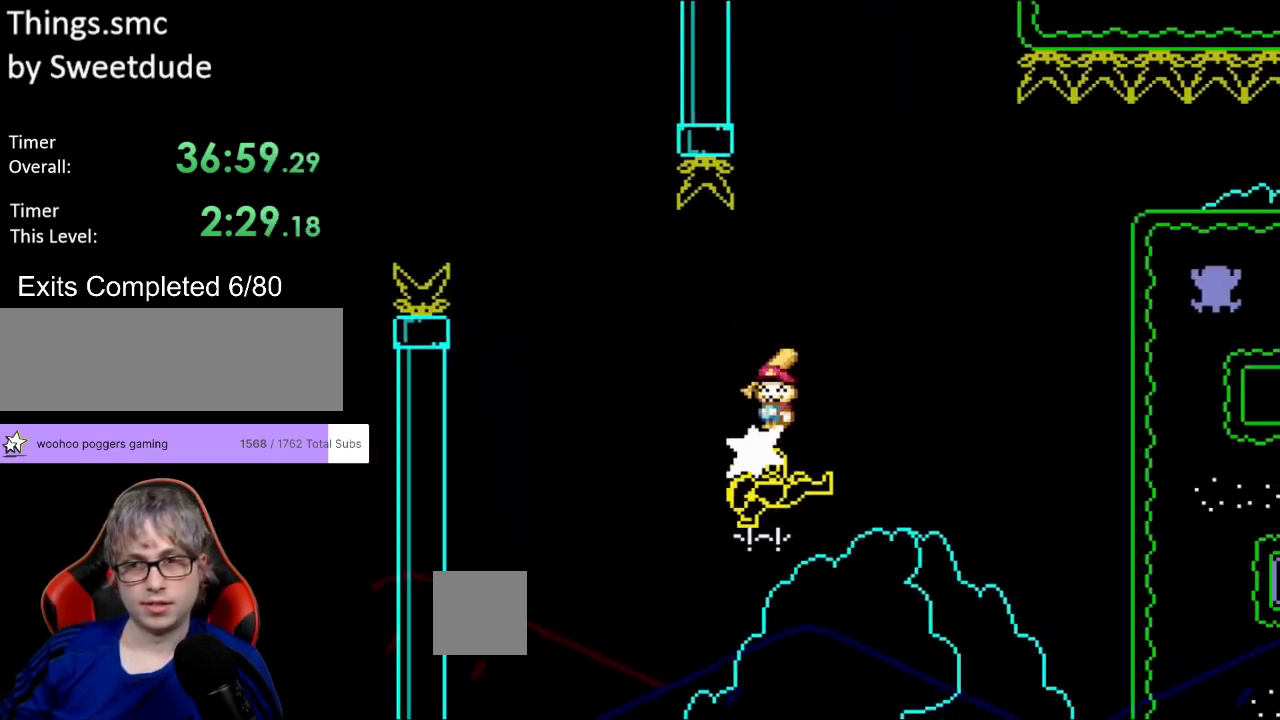
{"buttons": ["A", "X", "DPAD_RIGHT"], "events": []}
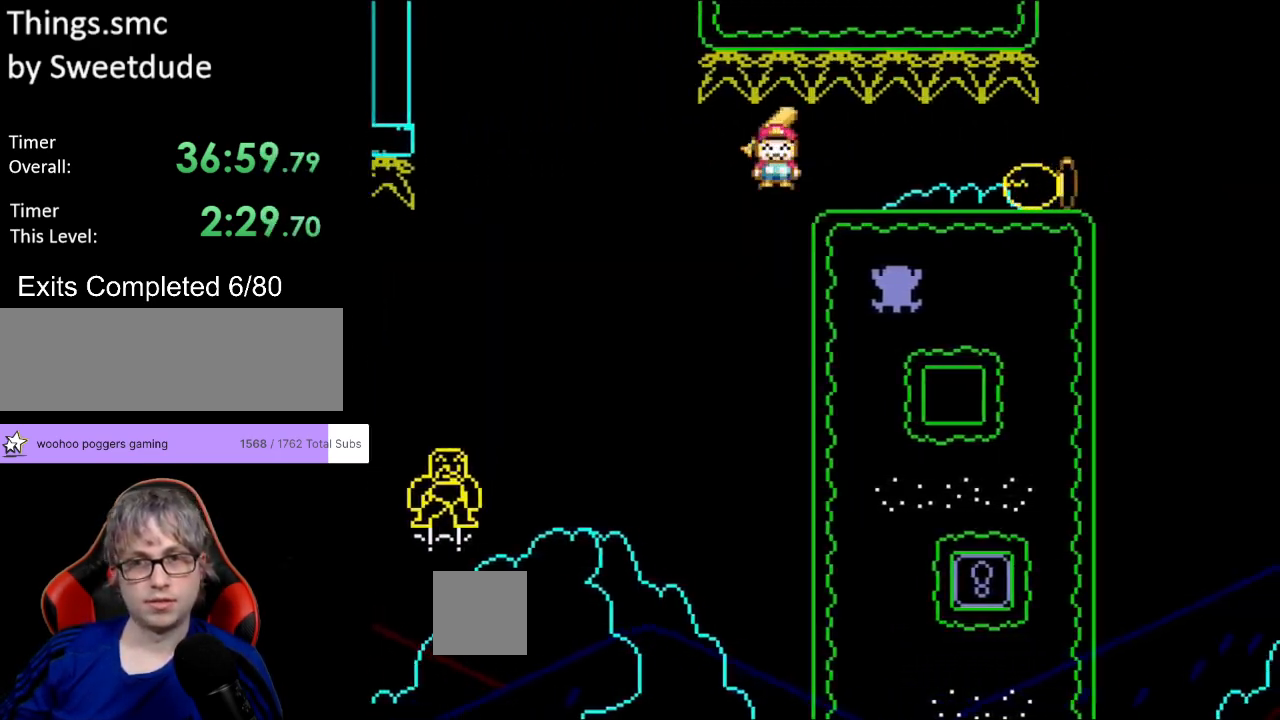
{"buttons": ["B", "Y", "DPAD_RIGHT"], "events": [[183, "A", "up"], [200, "Y", "down"], [217, "X", "up"], [500, "B", "down"]]}
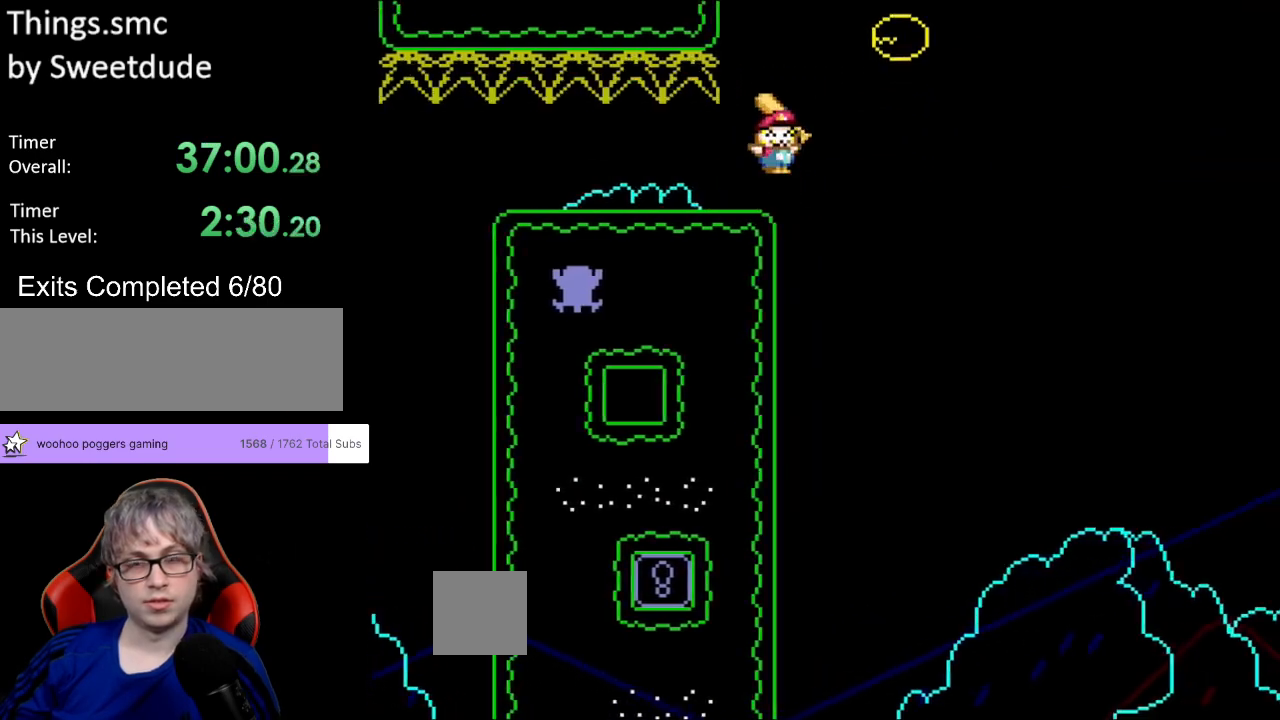
{"buttons": ["B", "Y", "DPAD_RIGHT"], "events": []}
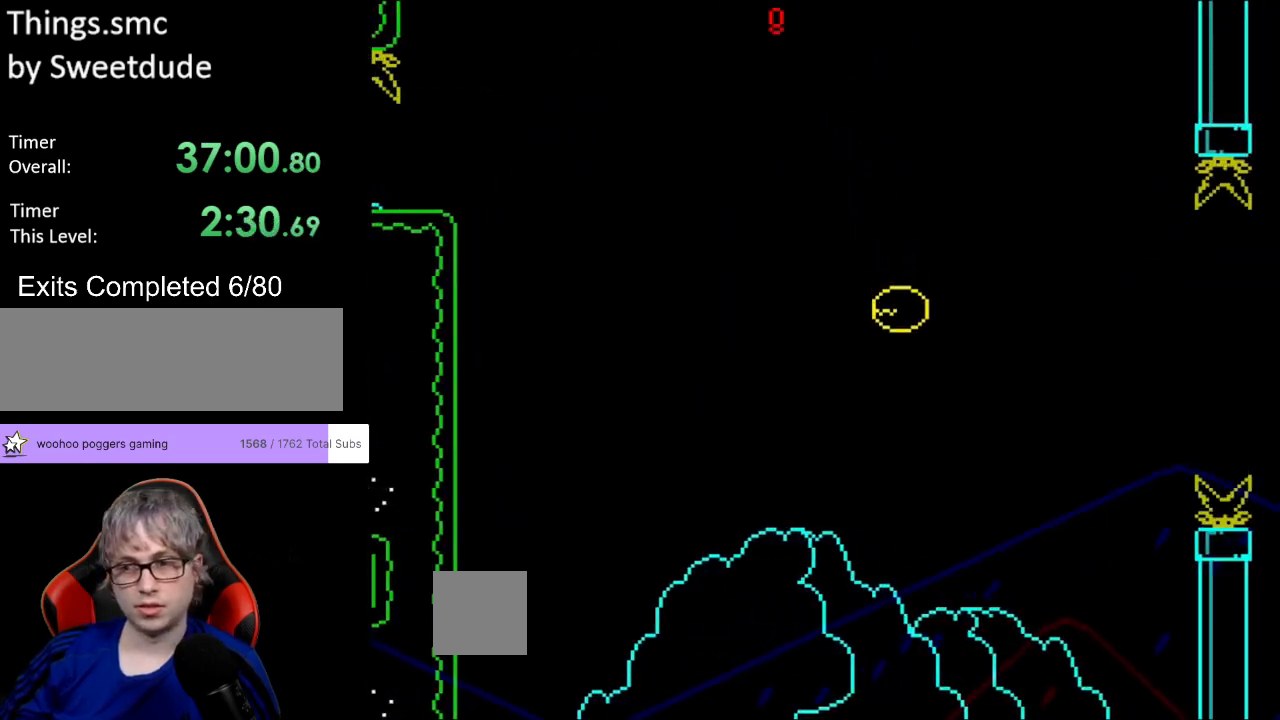
{"buttons": ["B", "Y", "DPAD_RIGHT"], "events": []}
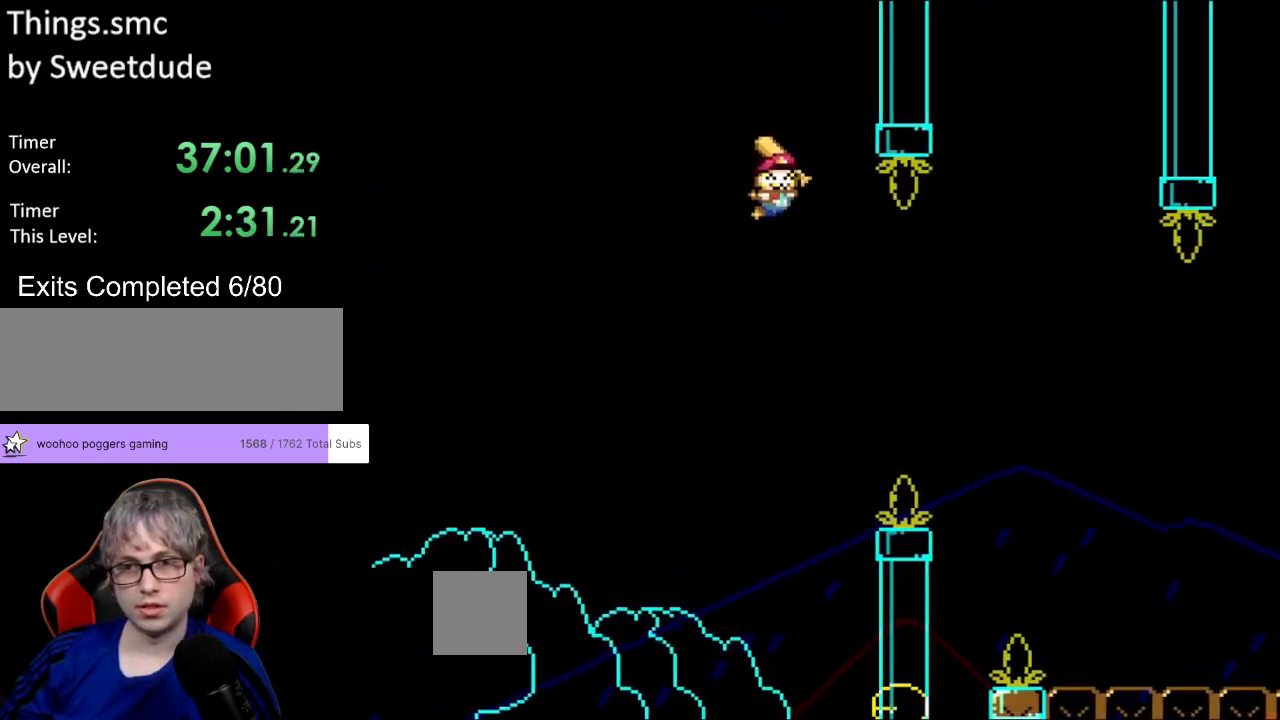
{"buttons": ["Y", "DPAD_RIGHT"], "events": [[467, "B", "up"]]}
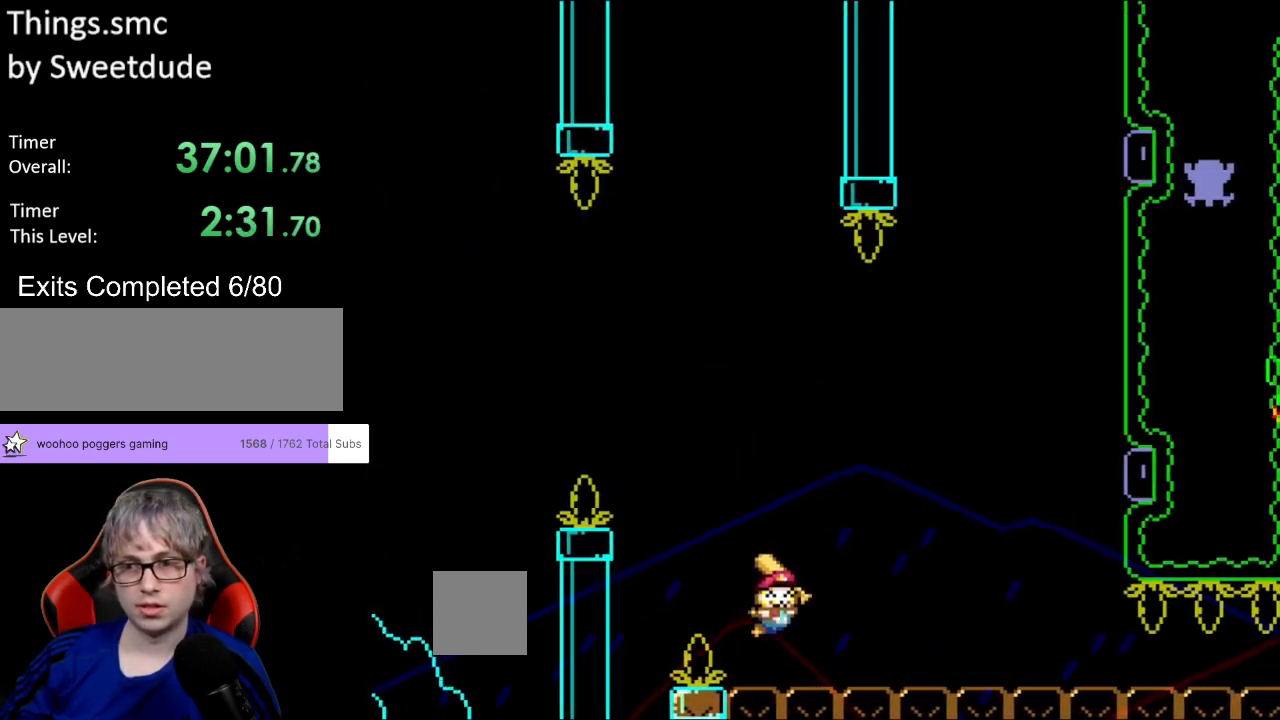
{"buttons": ["B", "Y", "DPAD_LEFT"], "events": [[267, "B", "down"], [283, "DPAD_LEFT", "down"], [283, "DPAD_RIGHT", "up"], [283, "DPAD_UP", "down"], [300, "DPAD_UP", "up"]]}
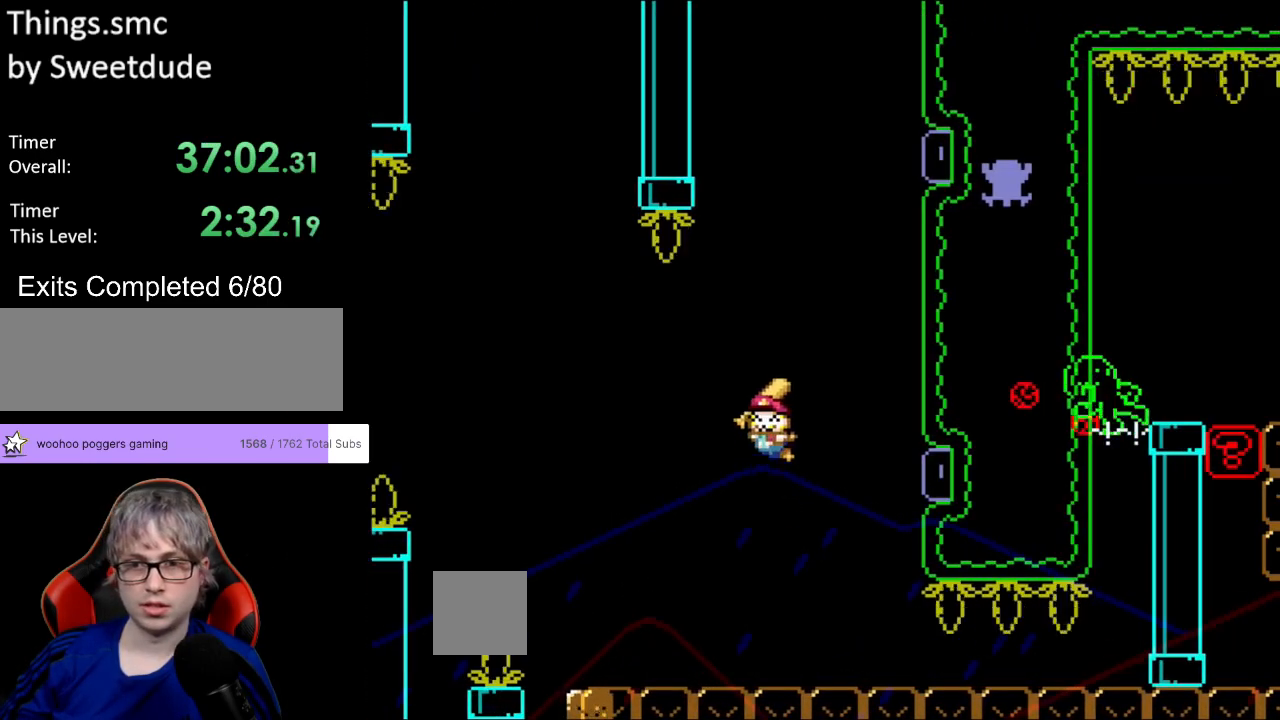
{"buttons": ["B", "Y"], "events": [[50, "DPAD_LEFT", "up"], [117, "DPAD_RIGHT", "down"], [317, "DPAD_RIGHT", "up"], [317, "Y", "up"], [417, "Y", "down"]]}
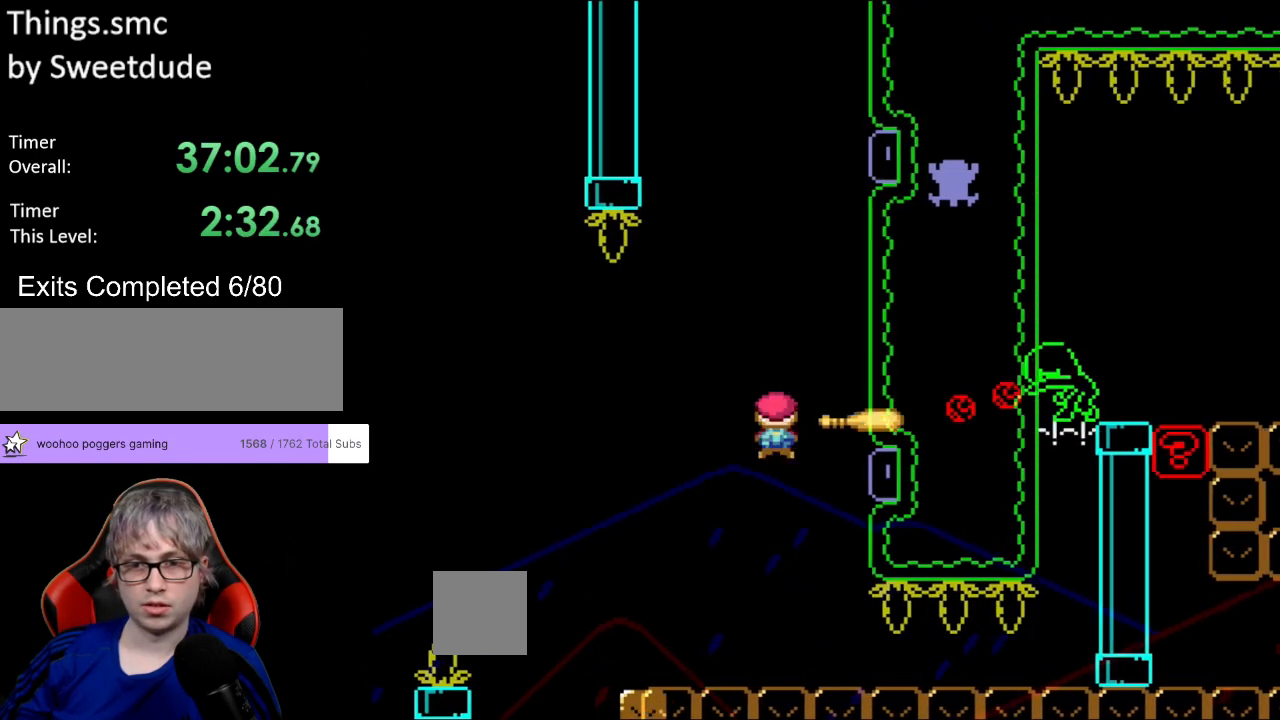
{"buttons": ["Y", "DPAD_RIGHT"], "events": [[117, "DPAD_RIGHT", "down"], [167, "B", "up"]]}
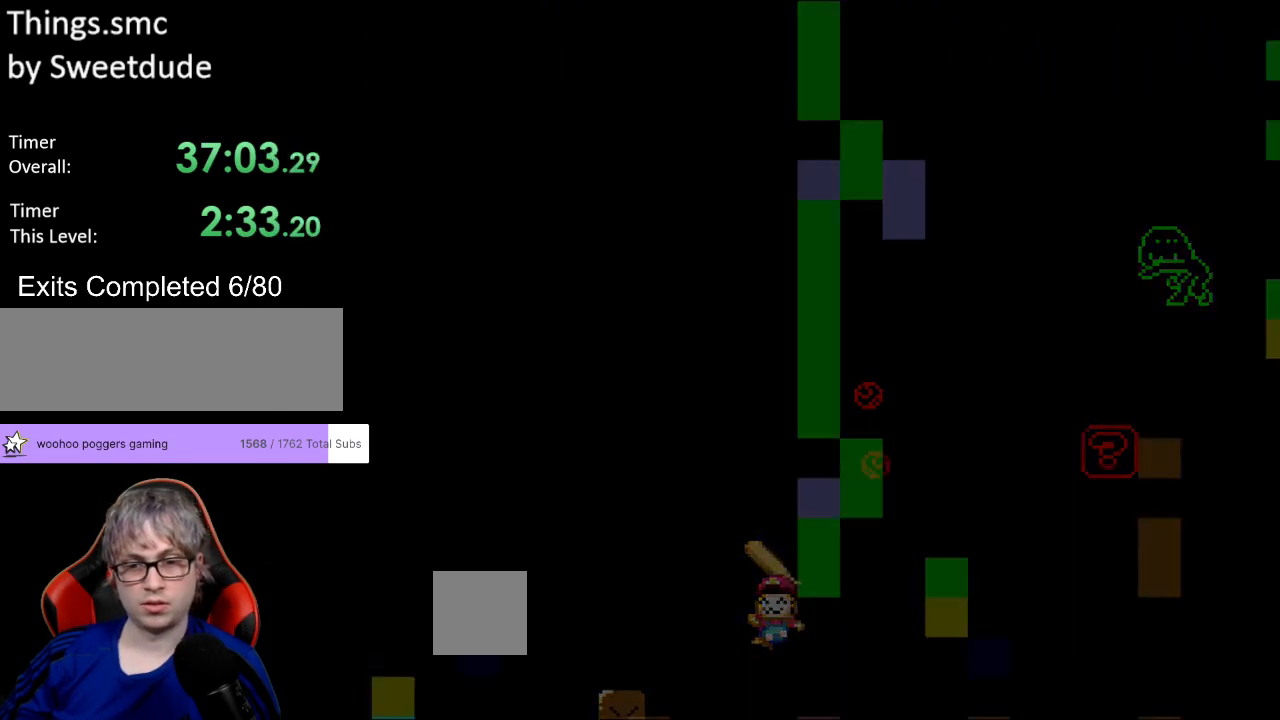
{"buttons": ["A"], "events": [[217, "DPAD_RIGHT", "up"], [233, "Y", "up"], [350, "A", "down"]]}
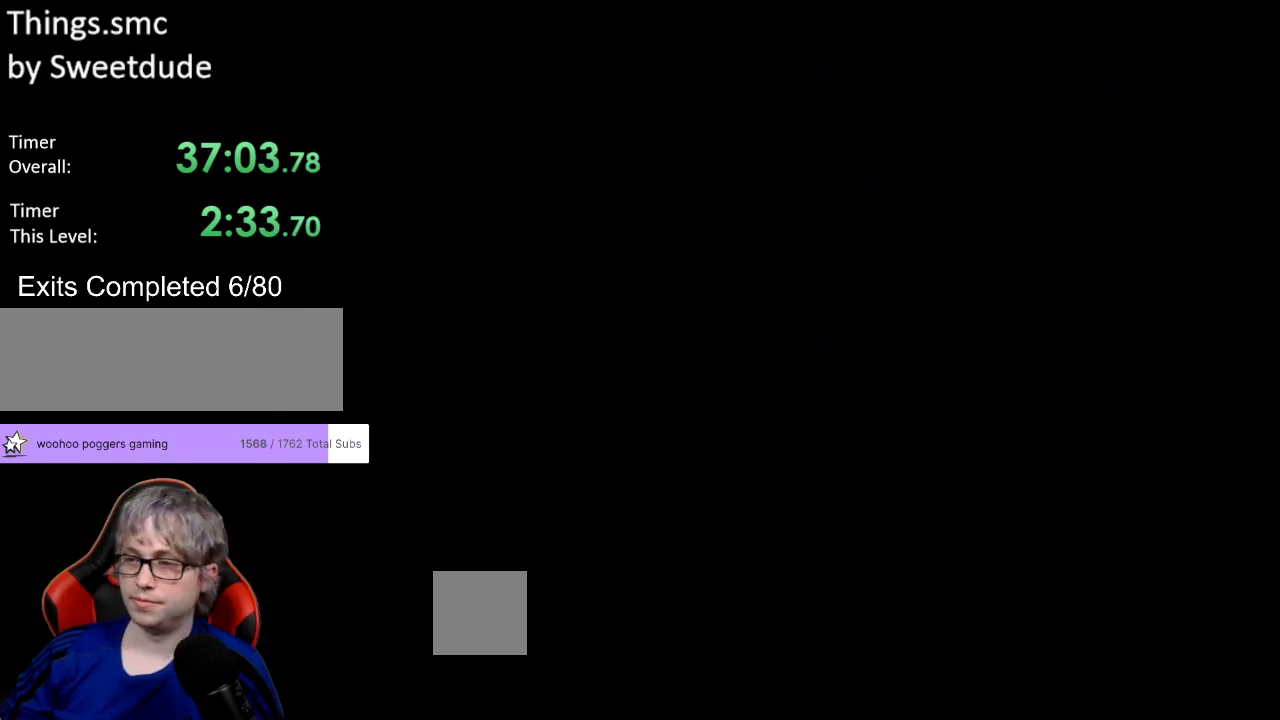
{"buttons": ["B", "Y"], "events": [[33, "A", "up"], [83, "A", "down"], [217, "A", "up"], [467, "B", "down"], [483, "Y", "down"]]}
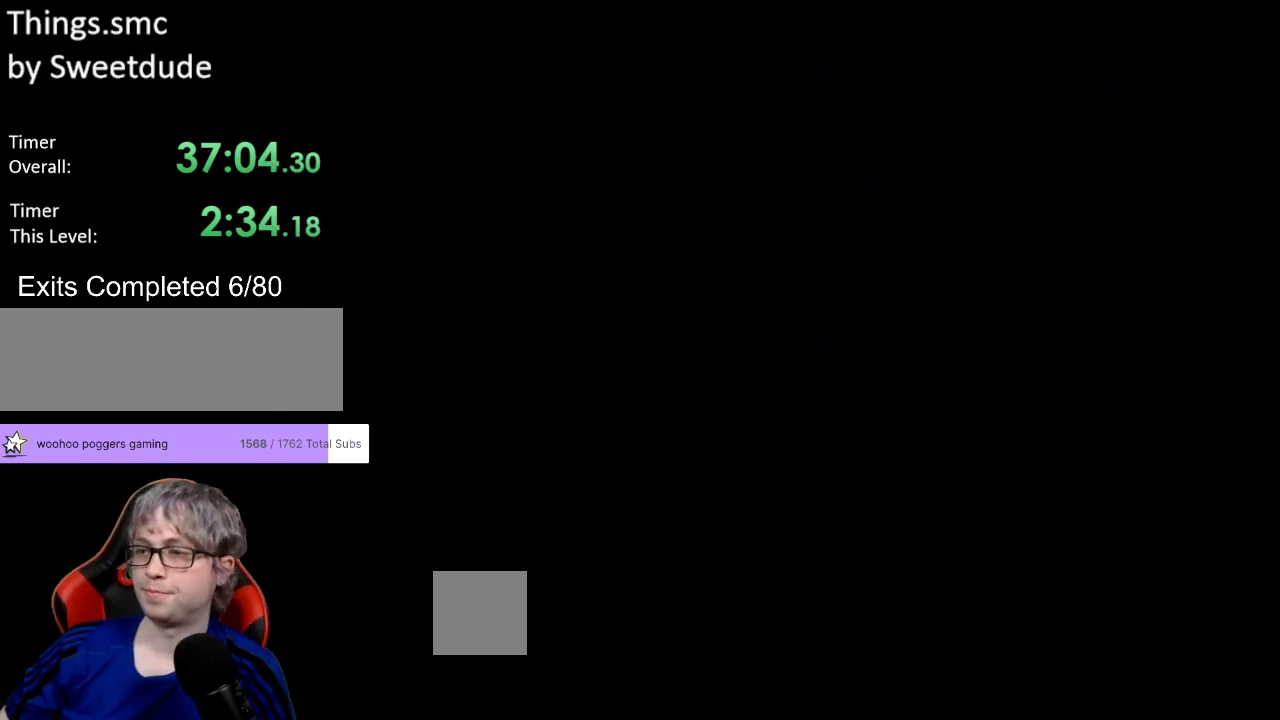
{"buttons": ["B", "Y"], "events": [[200, "DPAD_RIGHT", "down"], [333, "DPAD_RIGHT", "up"]]}
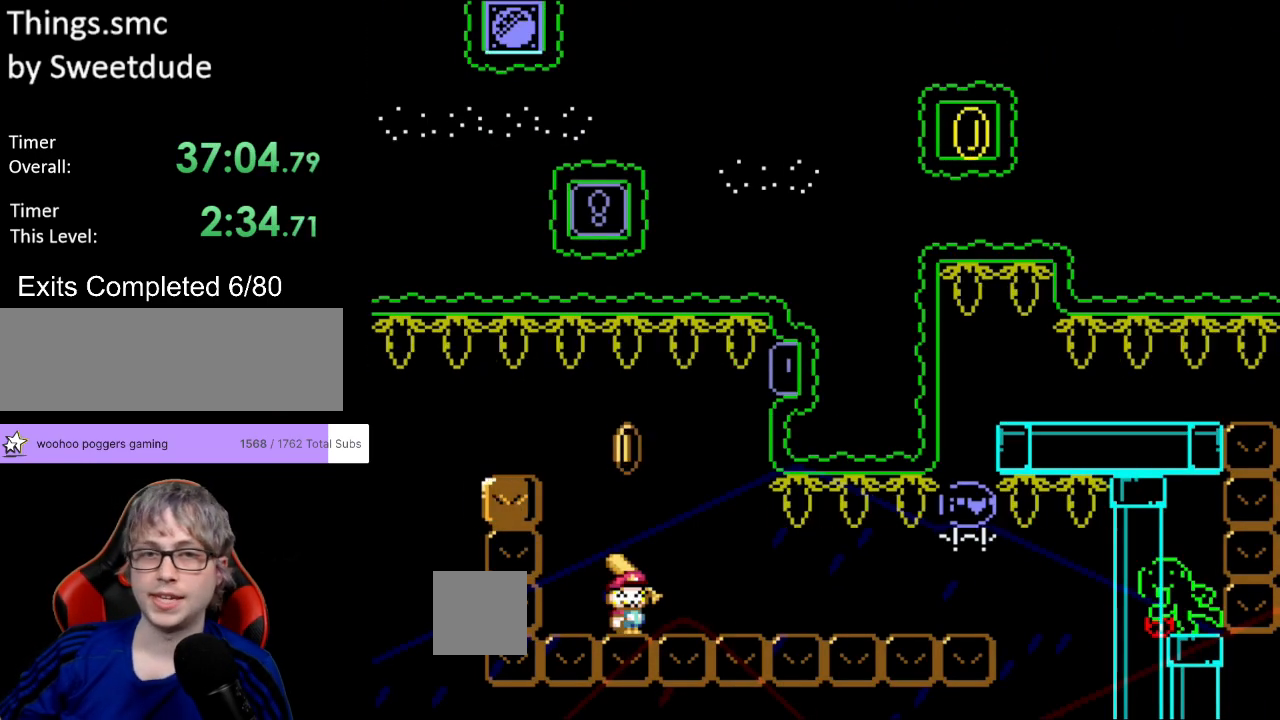
{"buttons": ["Y"], "events": [[17, "B", "up"], [150, "B", "down"], [283, "B", "up"]]}
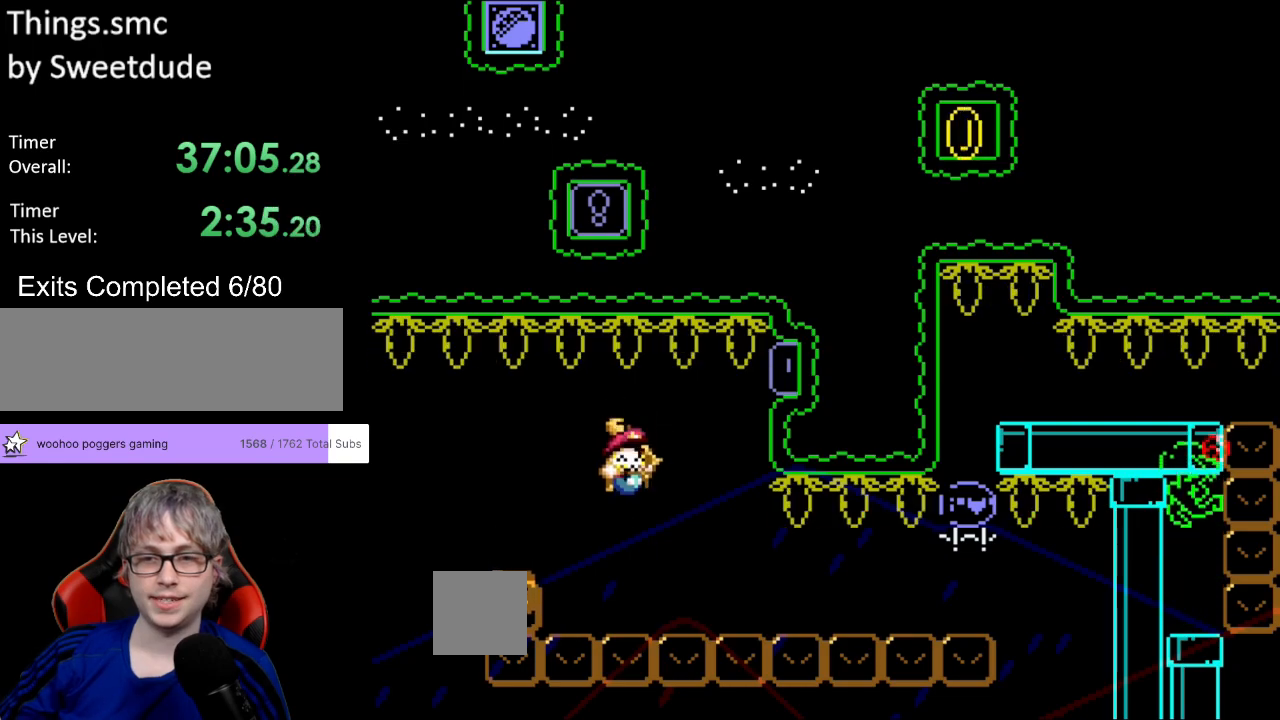
{"buttons": ["Y"], "events": [[67, "DPAD_RIGHT", "down"], [183, "DPAD_RIGHT", "up"]]}
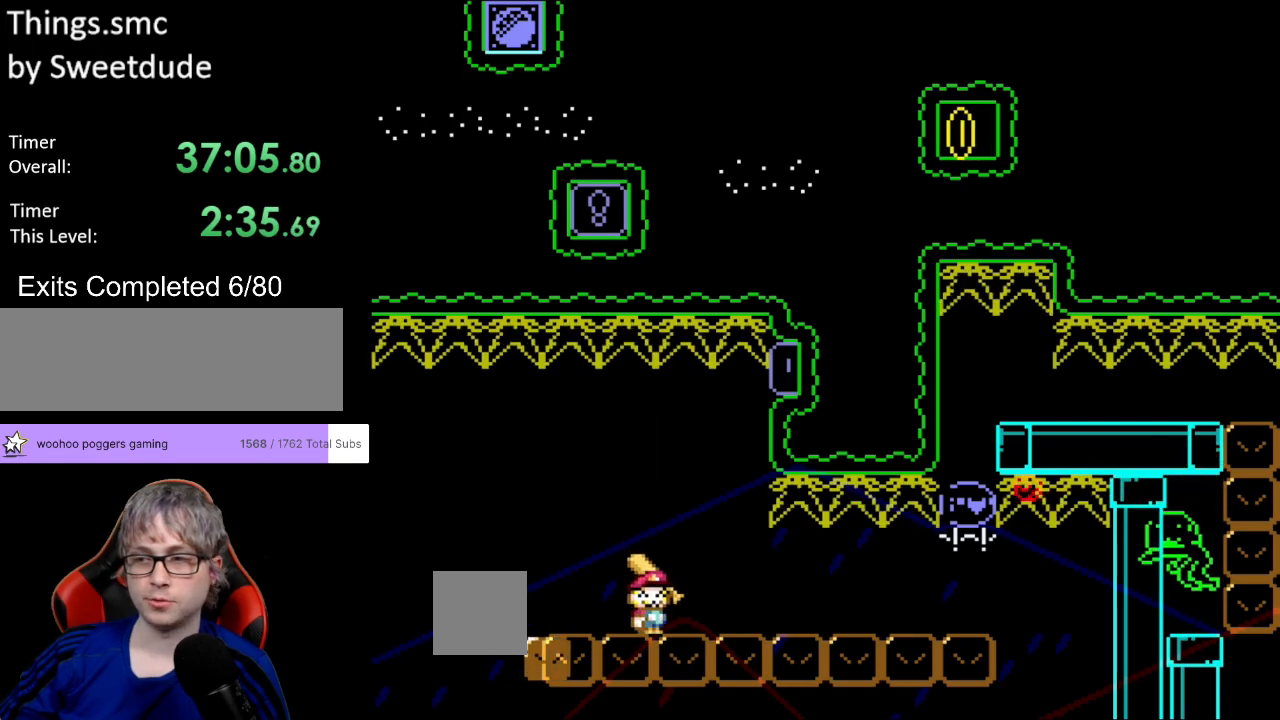
{"buttons": ["Y", "DPAD_RIGHT"], "events": [[367, "B", "down"], [450, "DPAD_RIGHT", "down"], [483, "B", "up"]]}
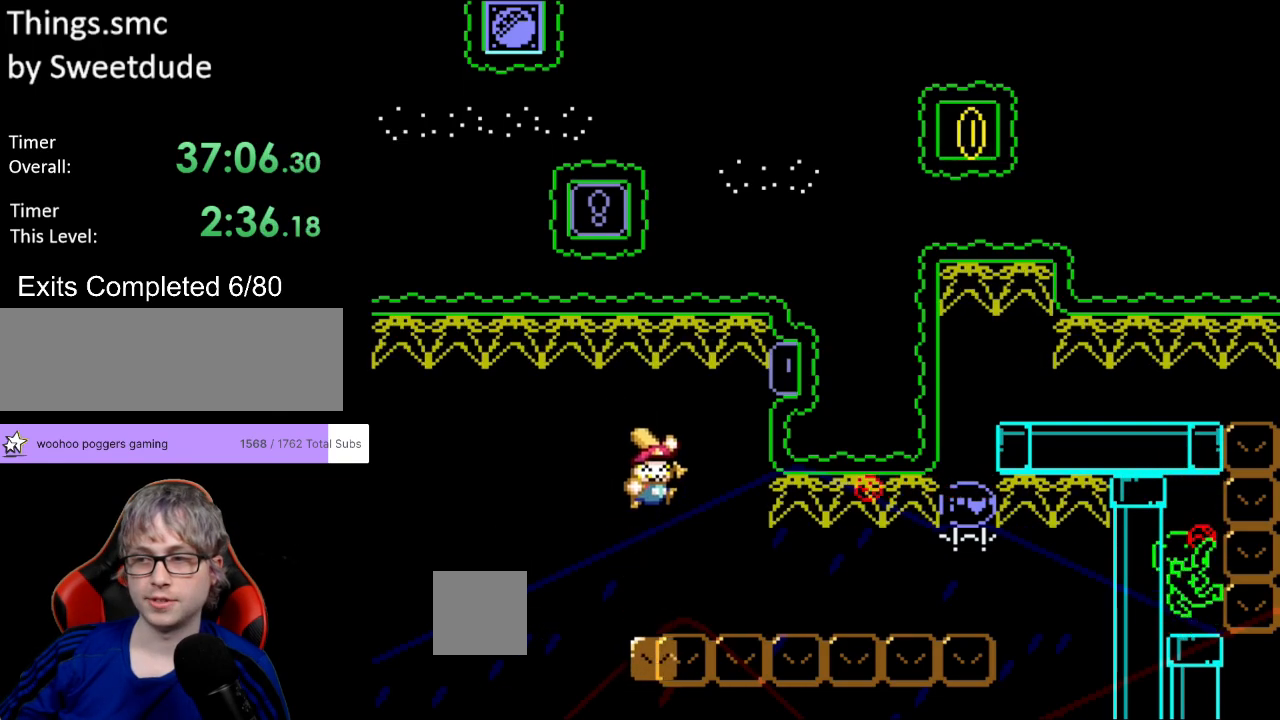
{"buttons": ["Y", "DPAD_RIGHT"], "events": [[100, "Y", "up"], [117, "DPAD_RIGHT", "up"], [167, "Y", "down"], [267, "DPAD_RIGHT", "down"]]}
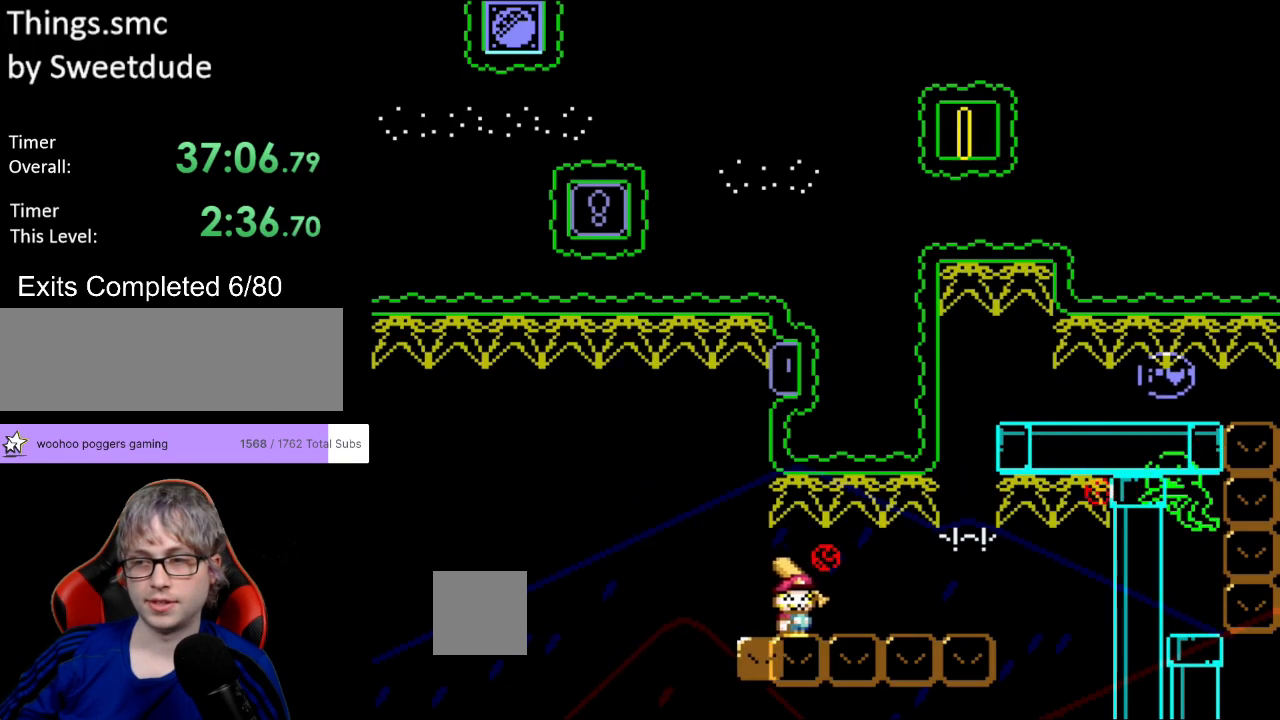
{"buttons": ["Y", "DPAD_RIGHT"], "events": []}
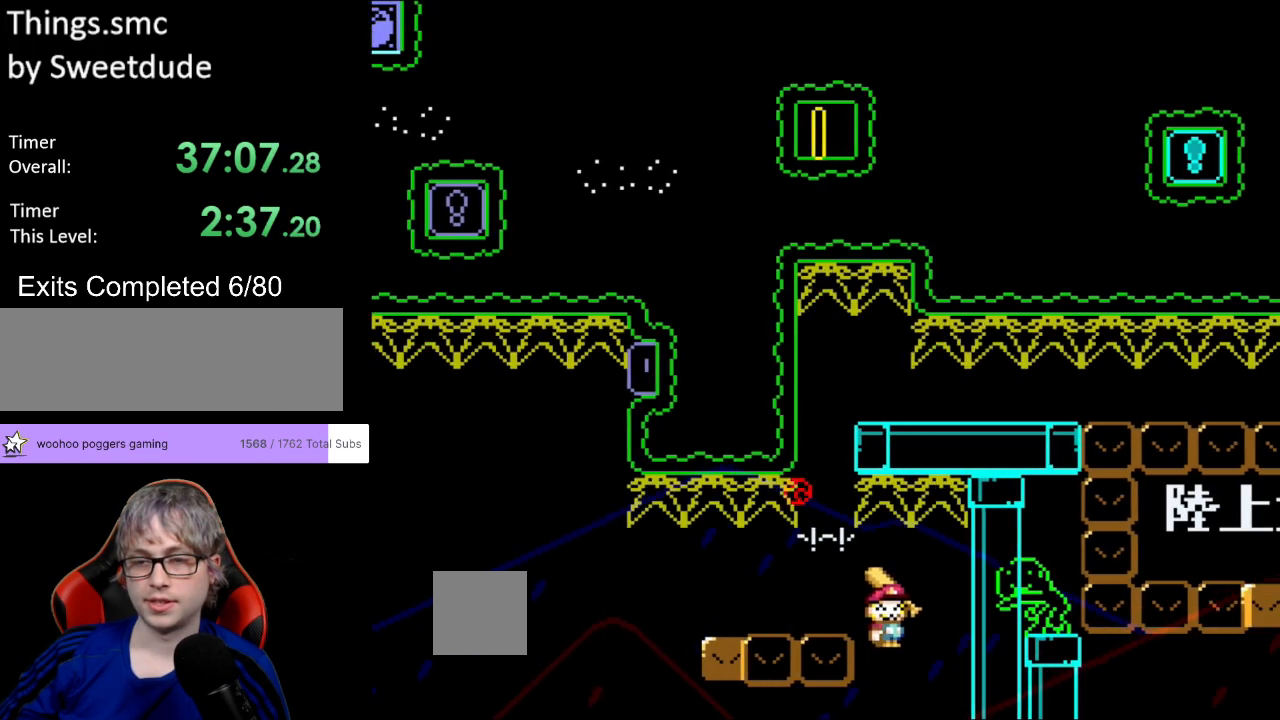
{"buttons": [], "events": [[17, "DPAD_RIGHT", "up"], [50, "DPAD_UP", "down"], [83, "DPAD_UP", "up"], [400, "Y", "up"]]}
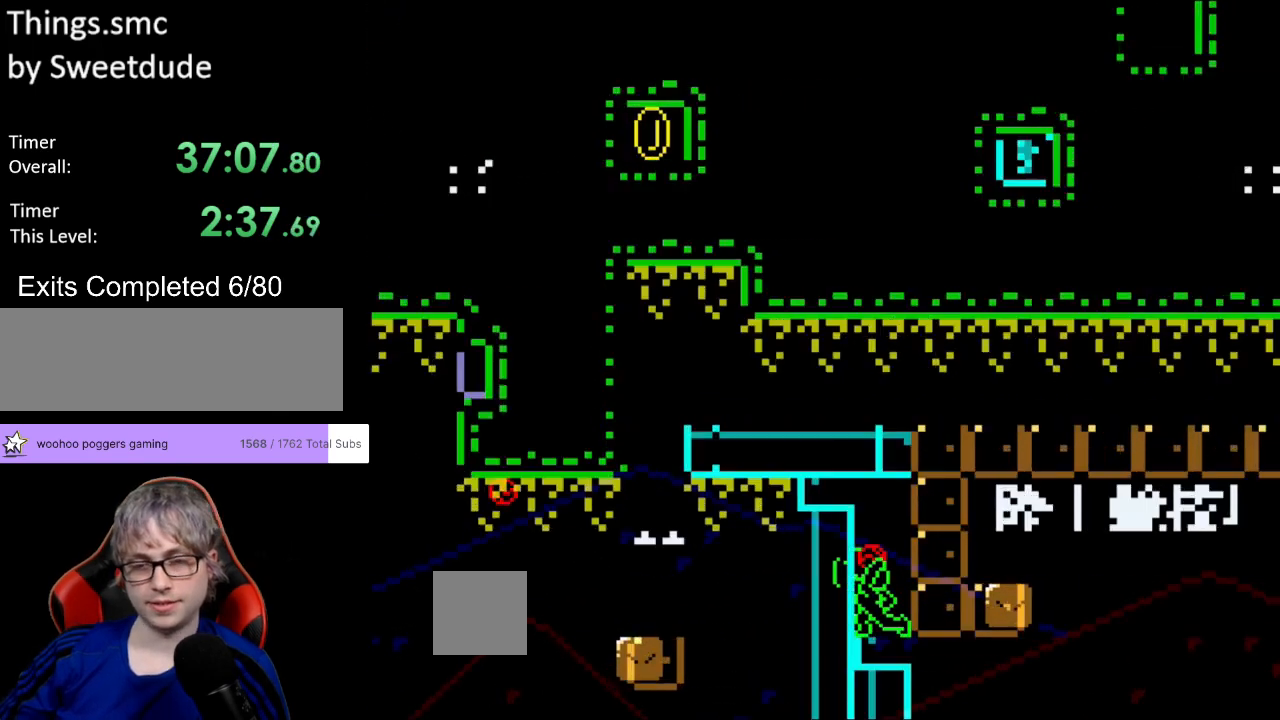
{"buttons": [], "events": []}
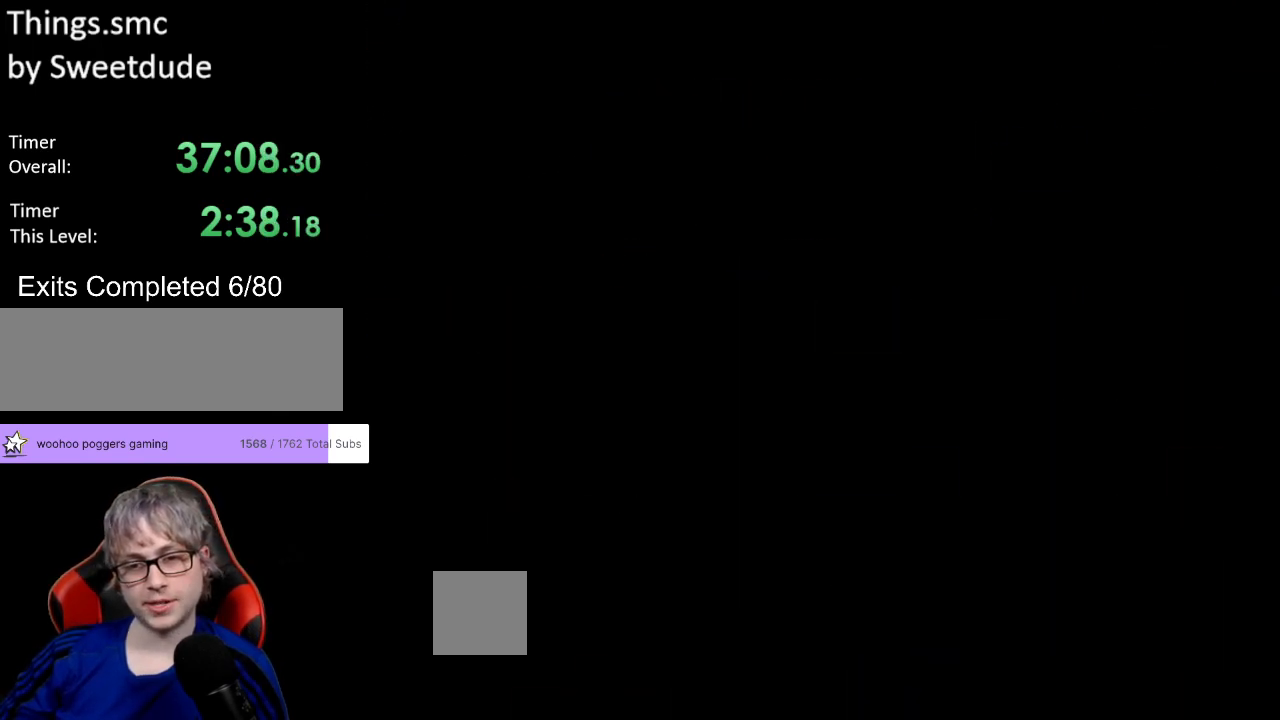
{"buttons": ["Y"], "events": [[17, "Y", "down"]]}